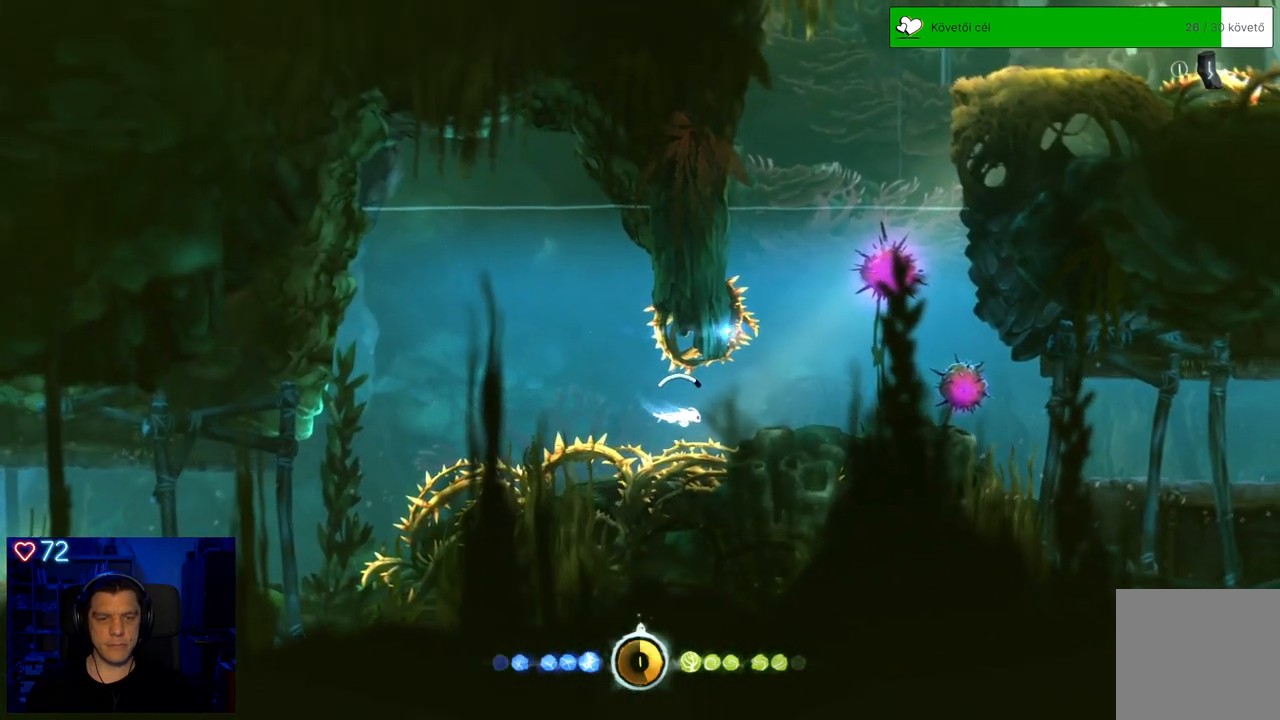
Gameplay with a controller (Xbox layout); each line is a JSON object with the inputs held at the frame after it. "events" lists button and stick changes between this image and that frame as [ms after this image, input, new state], when the widget could be followed in between. Not read: L3.
{"buttons": ["X"], "left_stick": "right", "right_stick": "center", "events": [[500, "X", "down"]]}
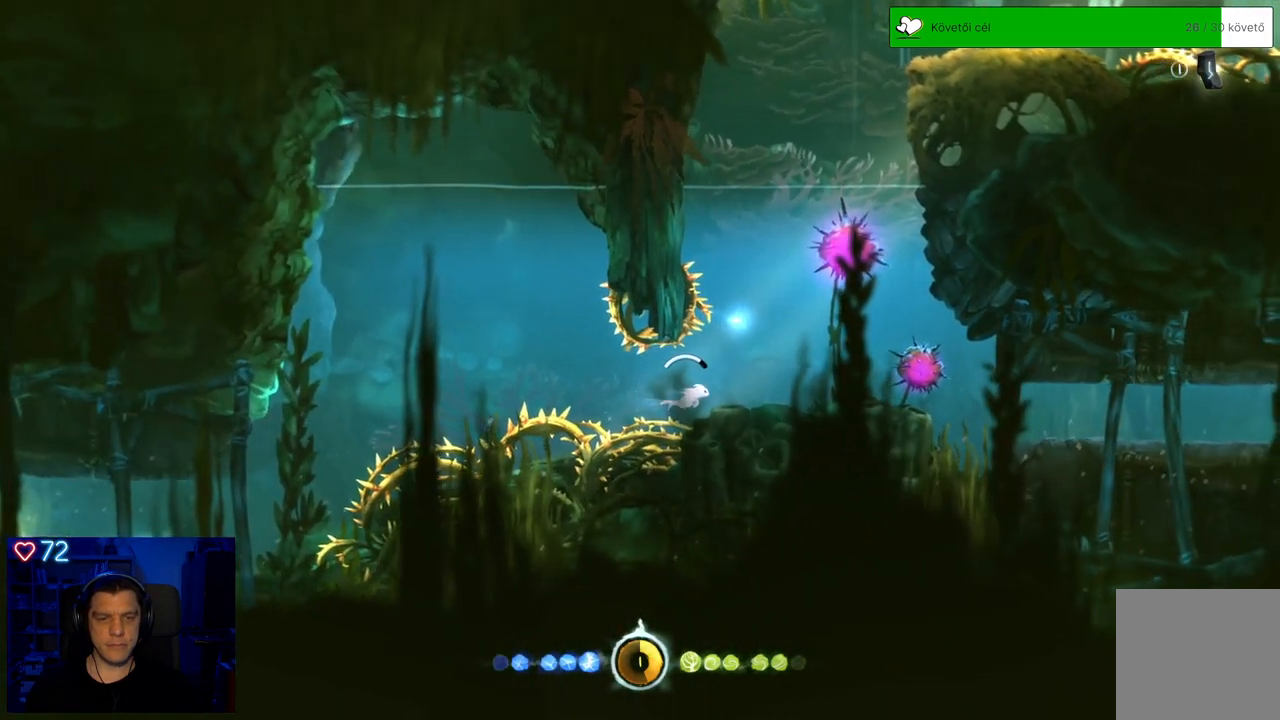
{"buttons": ["X"], "left_stick": "right", "right_stick": "center", "events": [[83, "X", "up"], [183, "X", "down"], [267, "X", "up"], [333, "X", "down"], [400, "X", "up"], [483, "X", "down"]]}
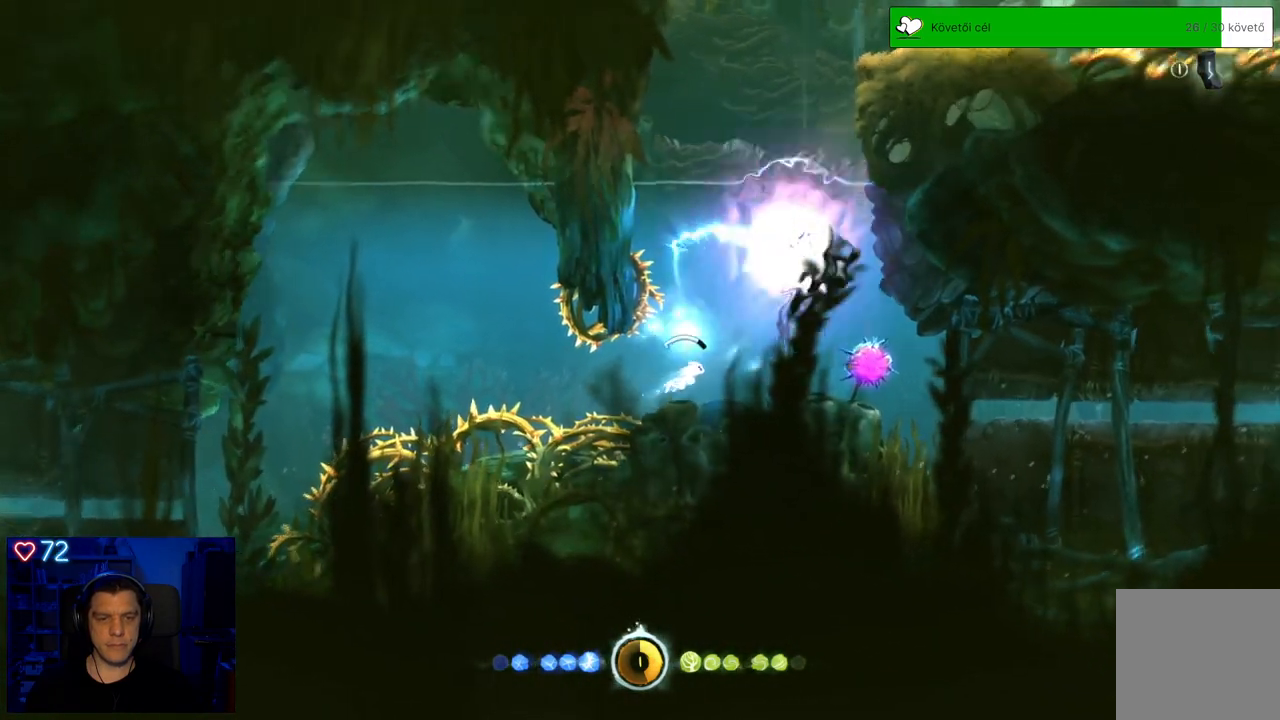
{"buttons": ["X"], "left_stick": "up-right", "right_stick": "center", "events": [[100, "X", "up"], [317, "X", "down"], [383, "left_stick", "up-right"], [417, "X", "up"], [500, "X", "down"]]}
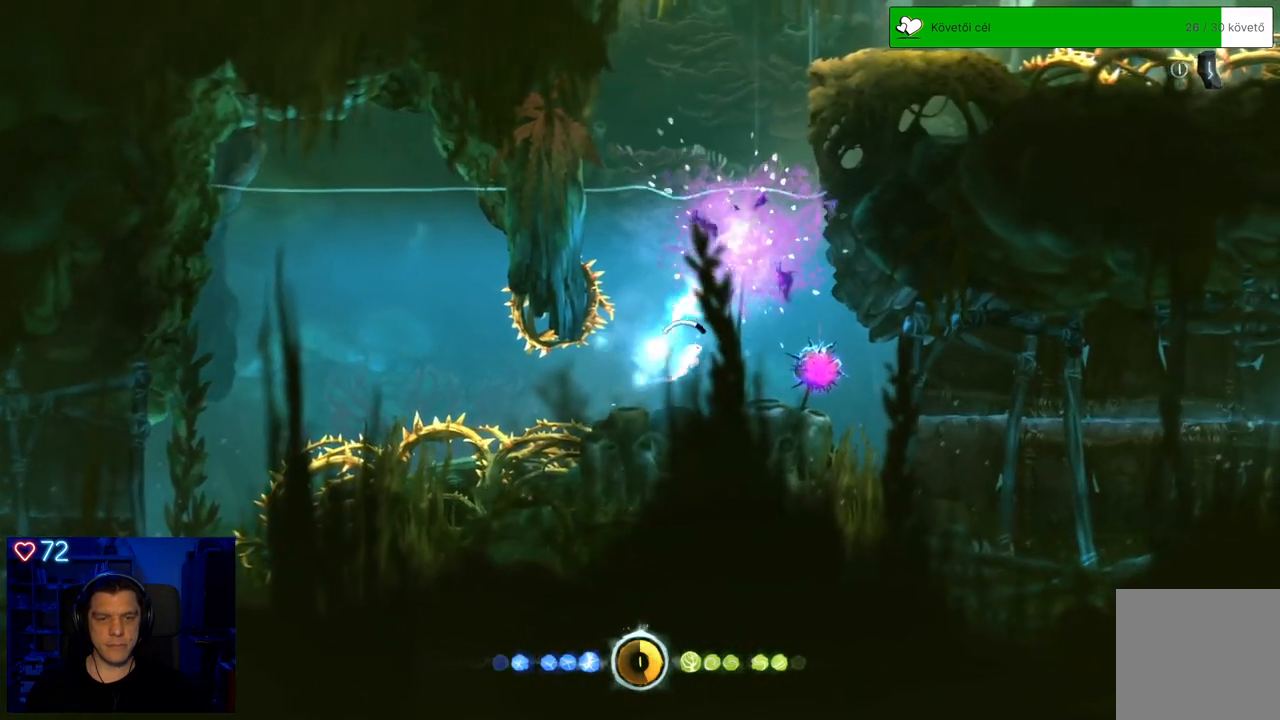
{"buttons": ["X"], "left_stick": "up-right", "right_stick": "center", "events": [[100, "X", "up"], [150, "X", "down"], [233, "X", "up"], [300, "X", "down"], [400, "X", "up"], [450, "X", "down"]]}
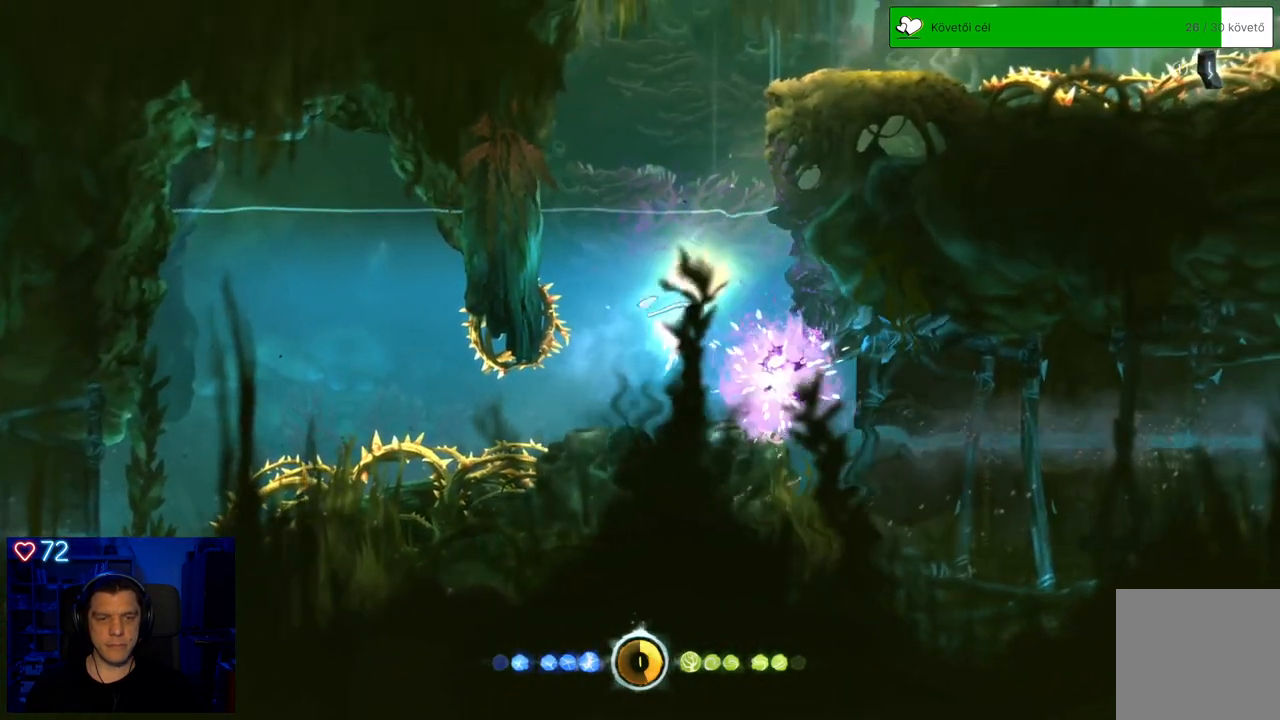
{"buttons": [], "left_stick": "up-right", "right_stick": "center", "events": [[67, "X", "up"]]}
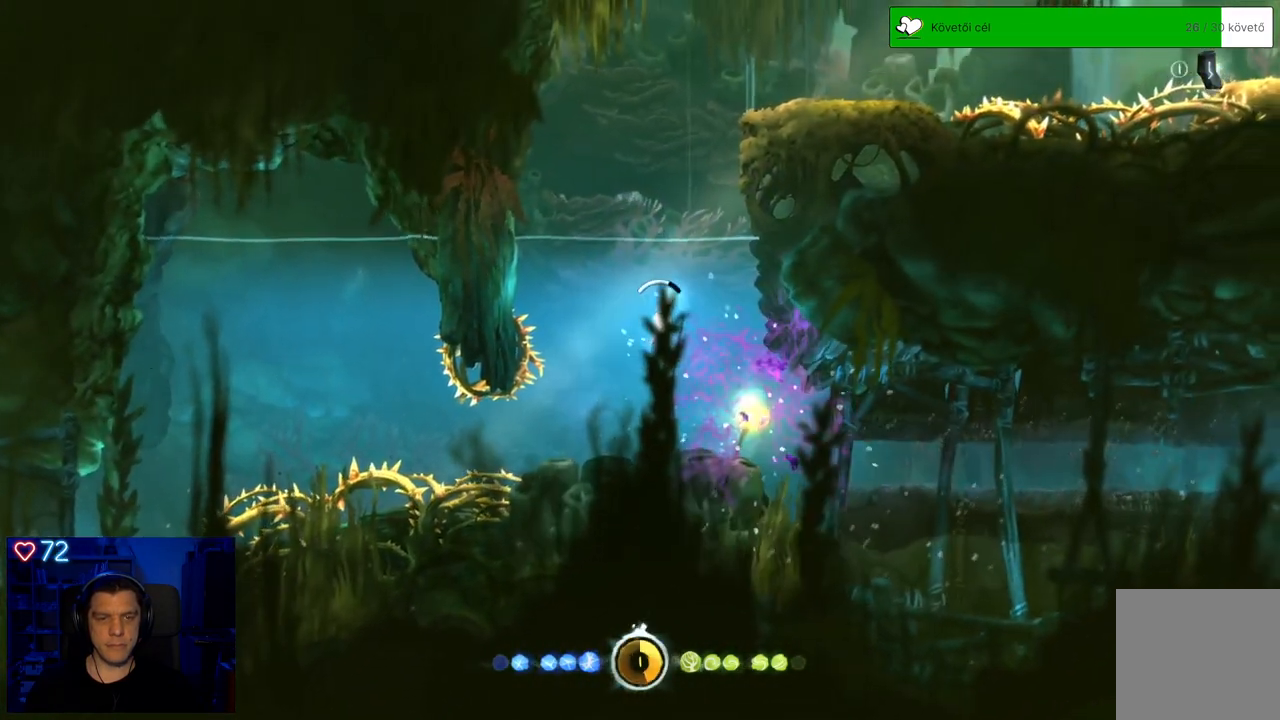
{"buttons": [], "left_stick": "up-right", "right_stick": "center", "events": []}
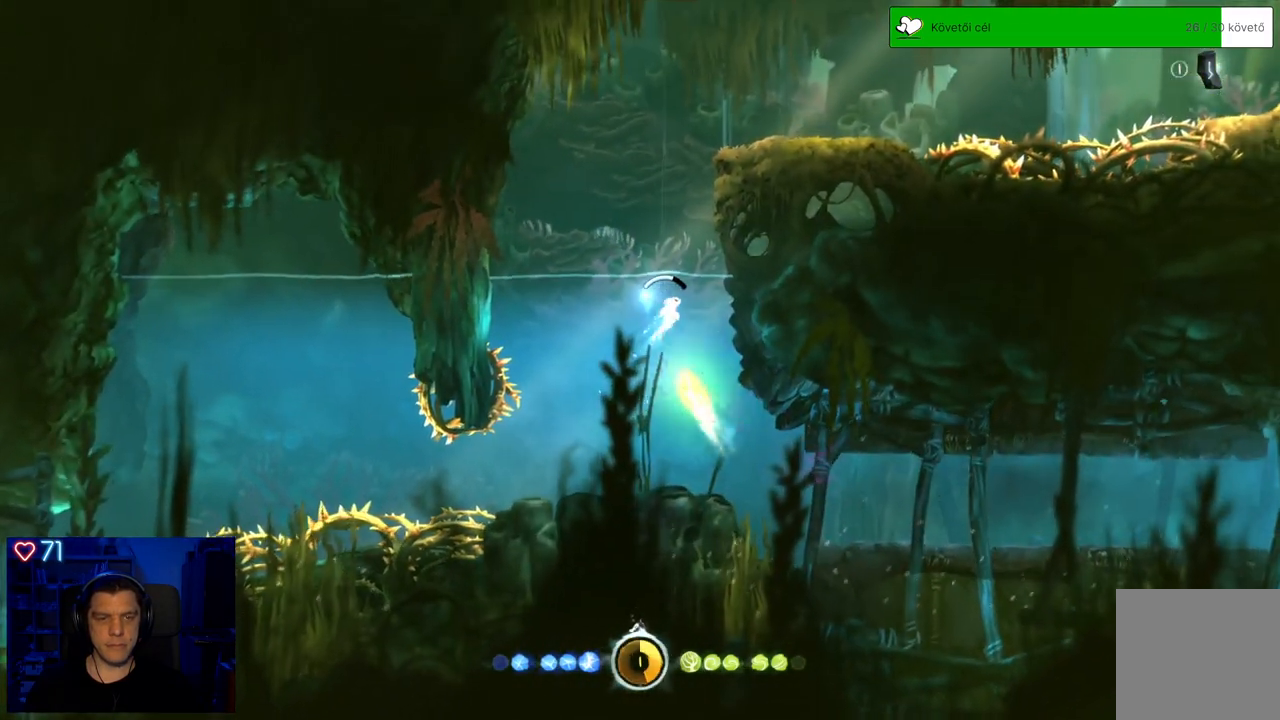
{"buttons": ["A"], "left_stick": "up-right", "right_stick": "center", "events": [[33, "A", "down"], [350, "A", "up"], [433, "A", "down"]]}
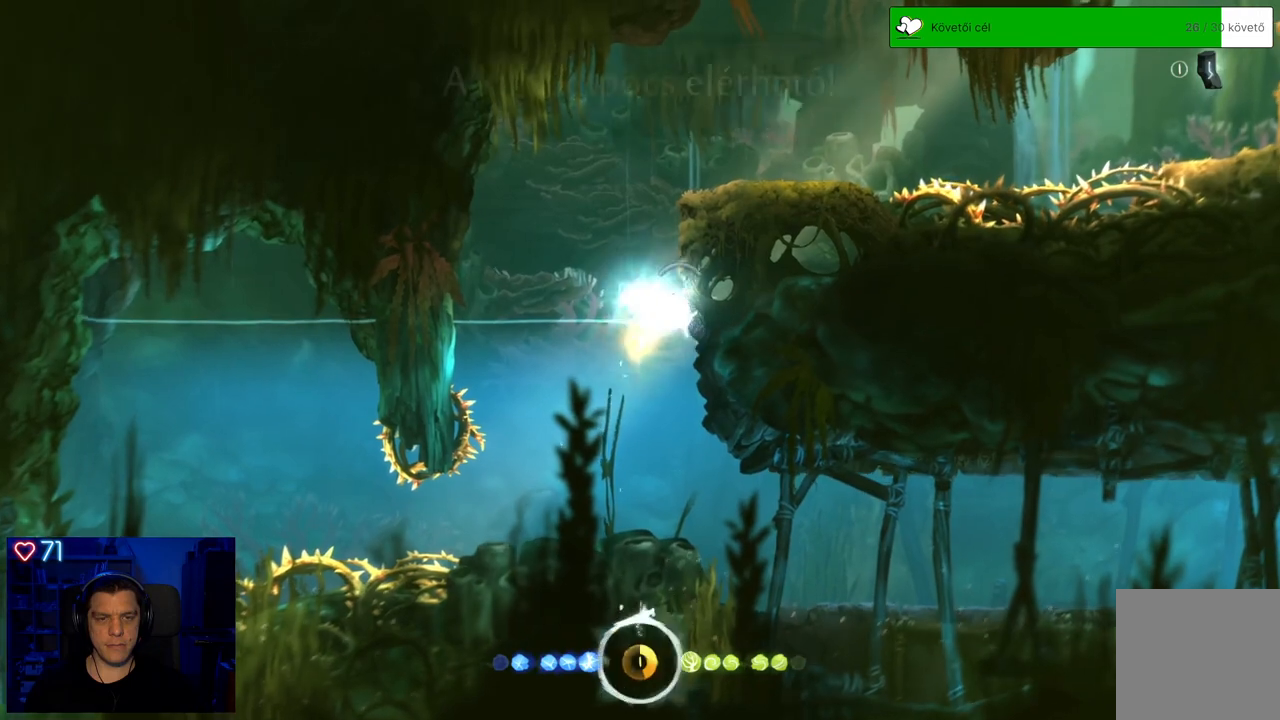
{"buttons": ["A"], "left_stick": "up-right", "right_stick": "center", "events": [[233, "A", "up"], [350, "A", "down"]]}
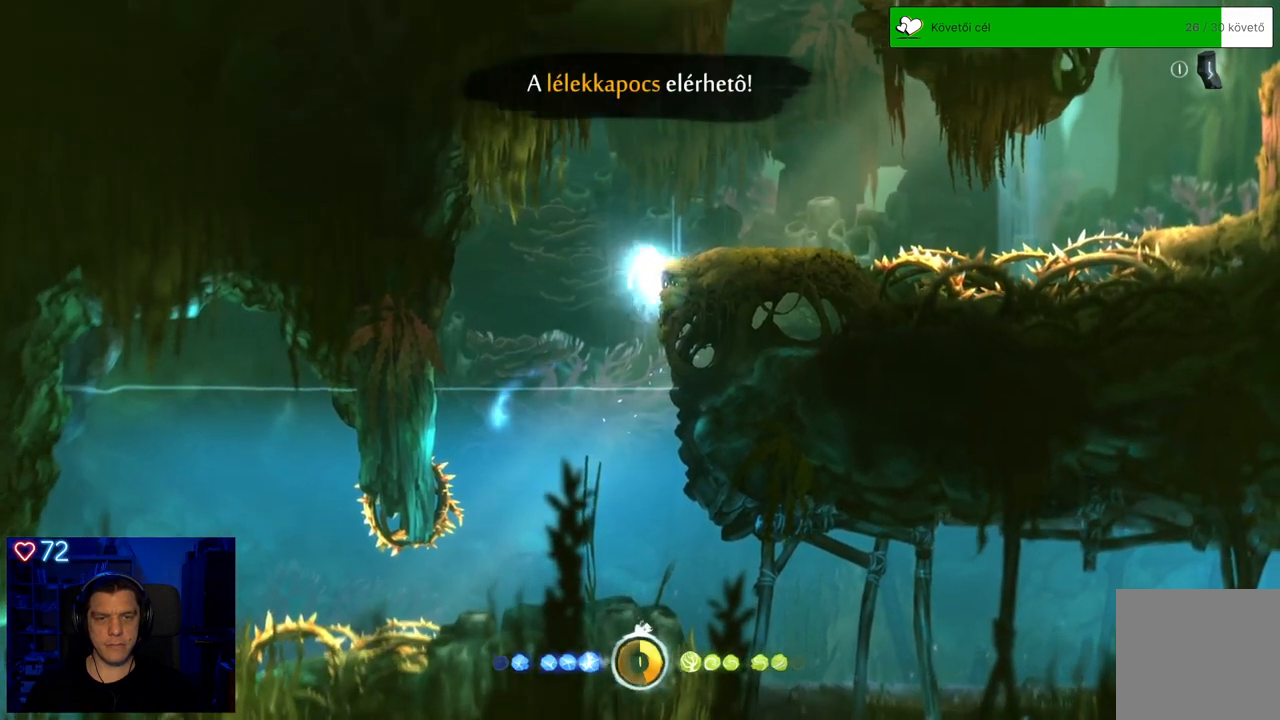
{"buttons": [], "left_stick": "up-right", "right_stick": "center", "events": [[350, "A", "up"]]}
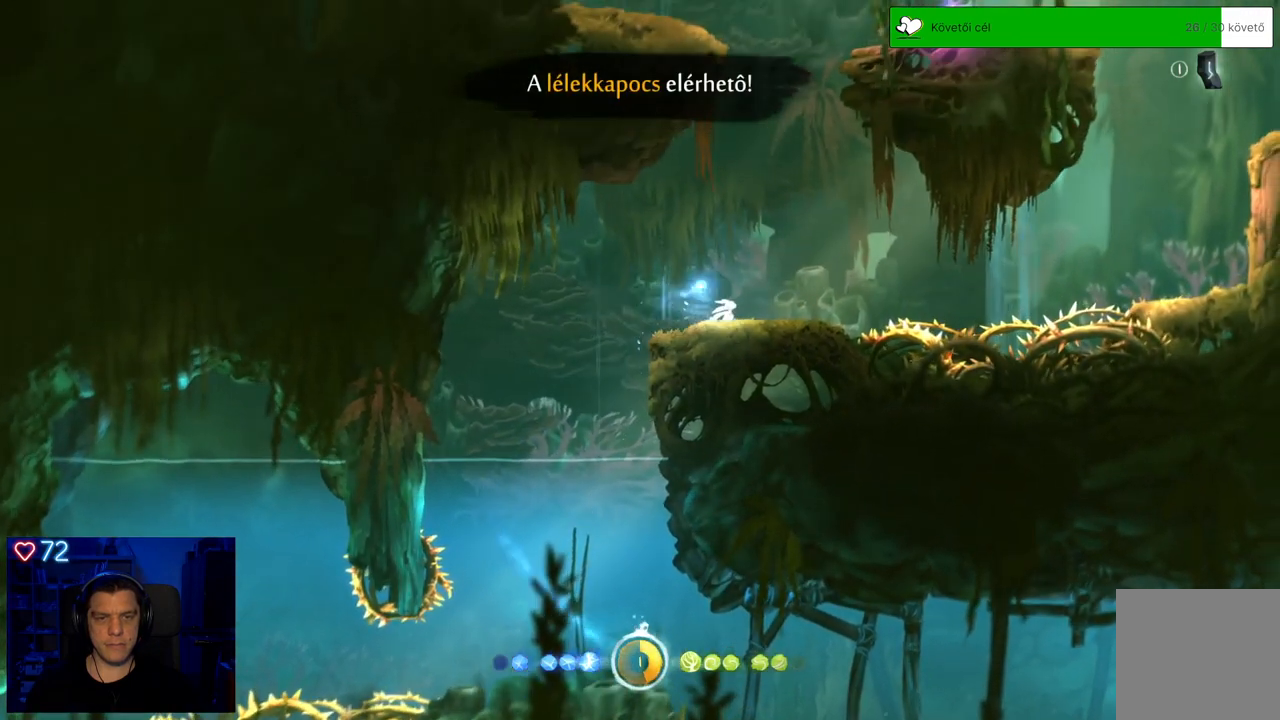
{"buttons": [], "left_stick": "up-right", "right_stick": "center", "events": []}
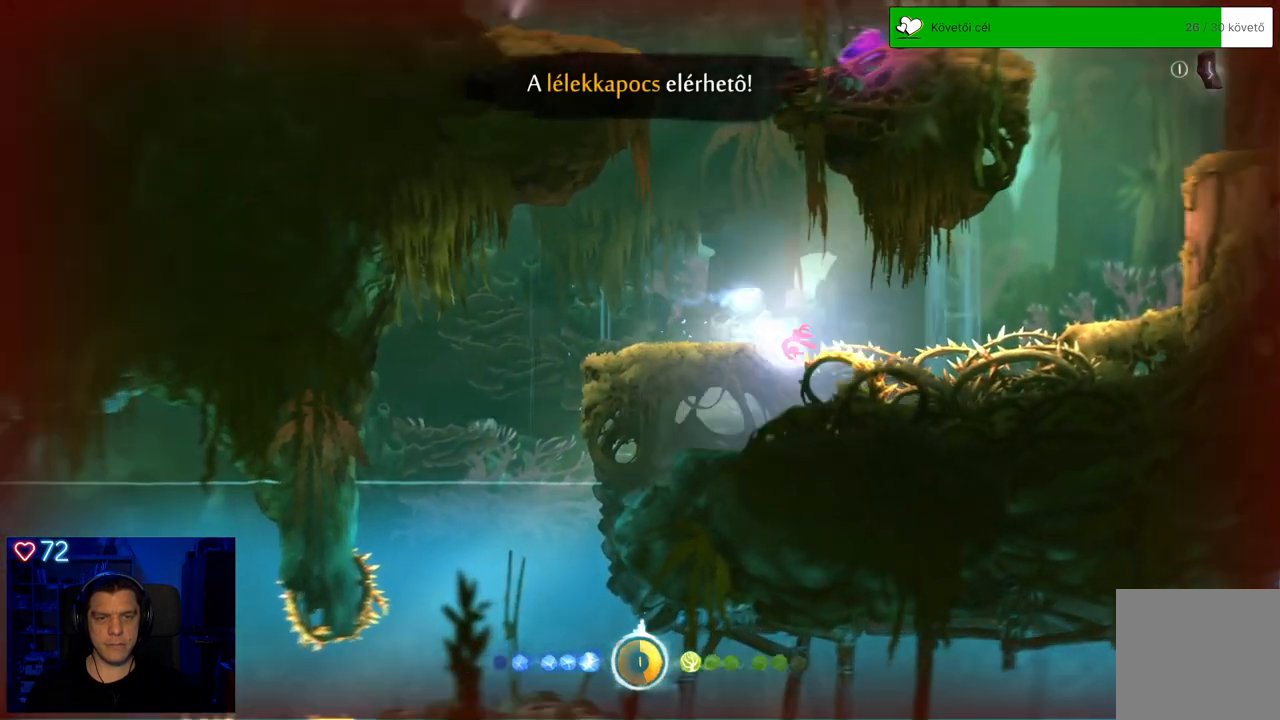
{"buttons": [], "left_stick": "center", "right_stick": "center", "events": [[50, "left_stick", "center"]]}
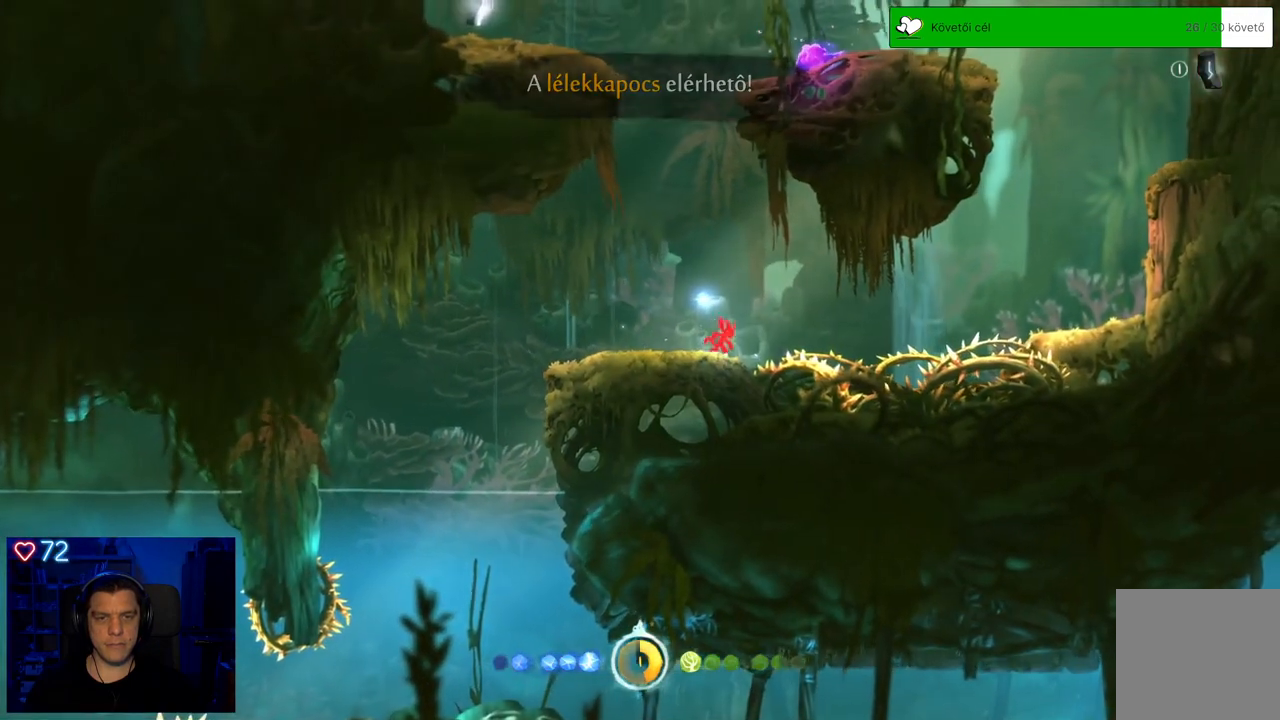
{"buttons": [], "left_stick": "center", "right_stick": "center", "events": [[50, "left_stick", "left"], [483, "left_stick", "center"]]}
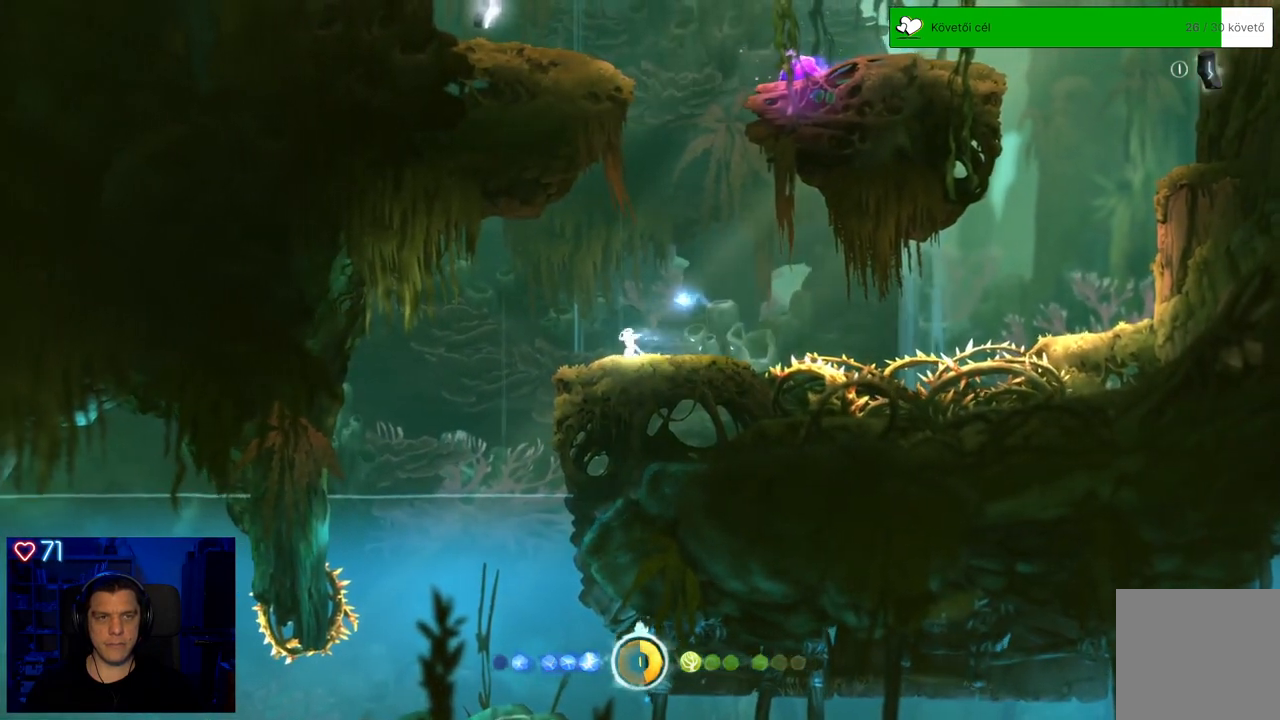
{"buttons": [], "left_stick": "center", "right_stick": "center", "events": [[233, "left_stick", "right"], [417, "left_stick", "center"]]}
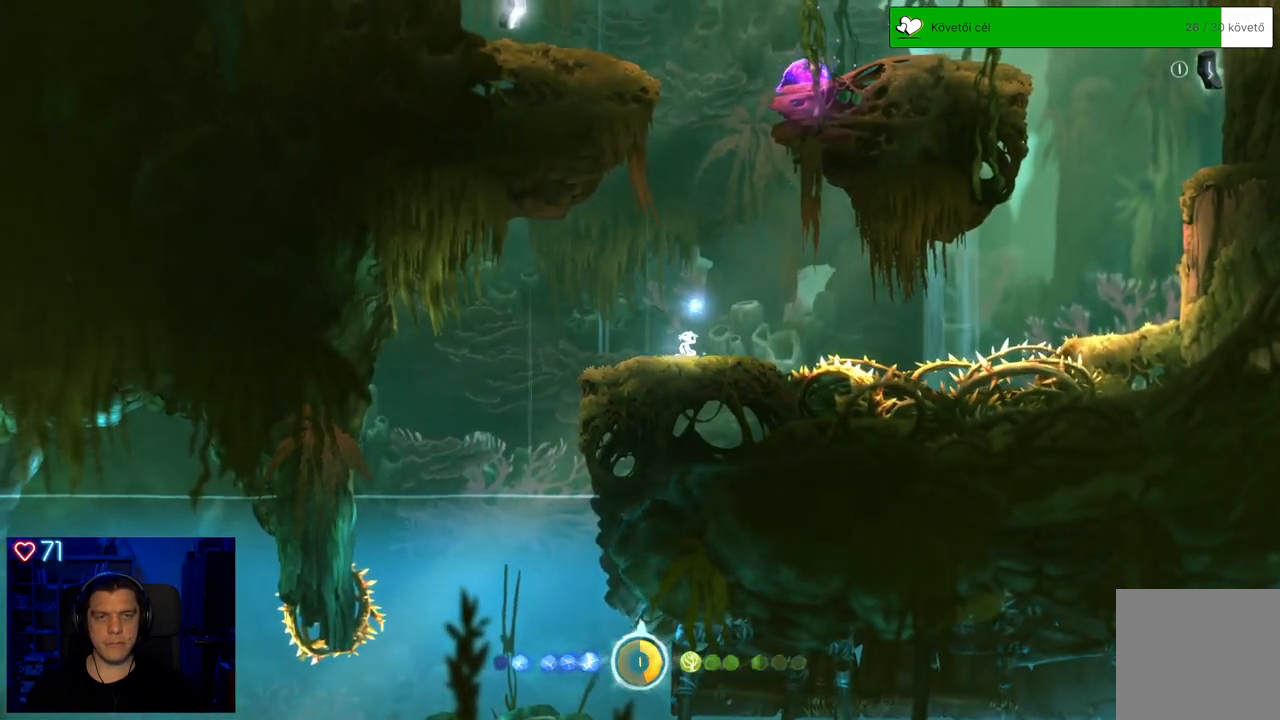
{"buttons": [], "left_stick": "center", "right_stick": "center", "events": []}
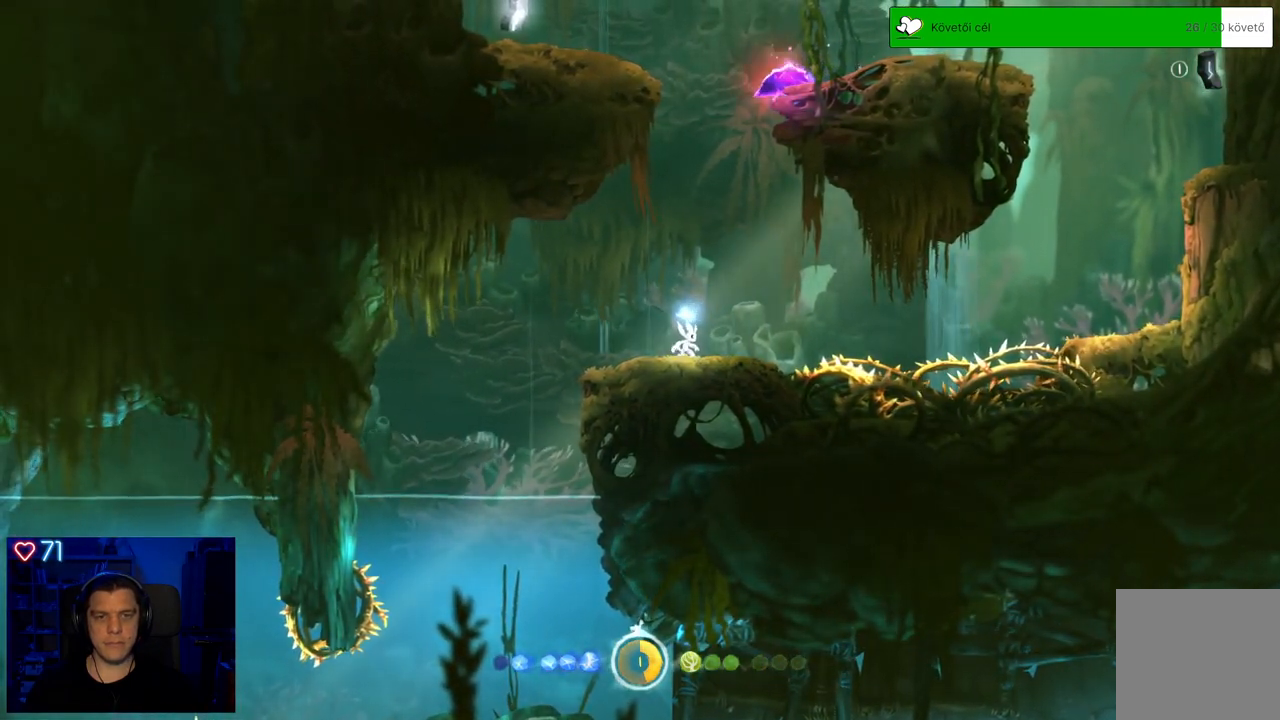
{"buttons": [], "left_stick": "center", "right_stick": "center", "events": []}
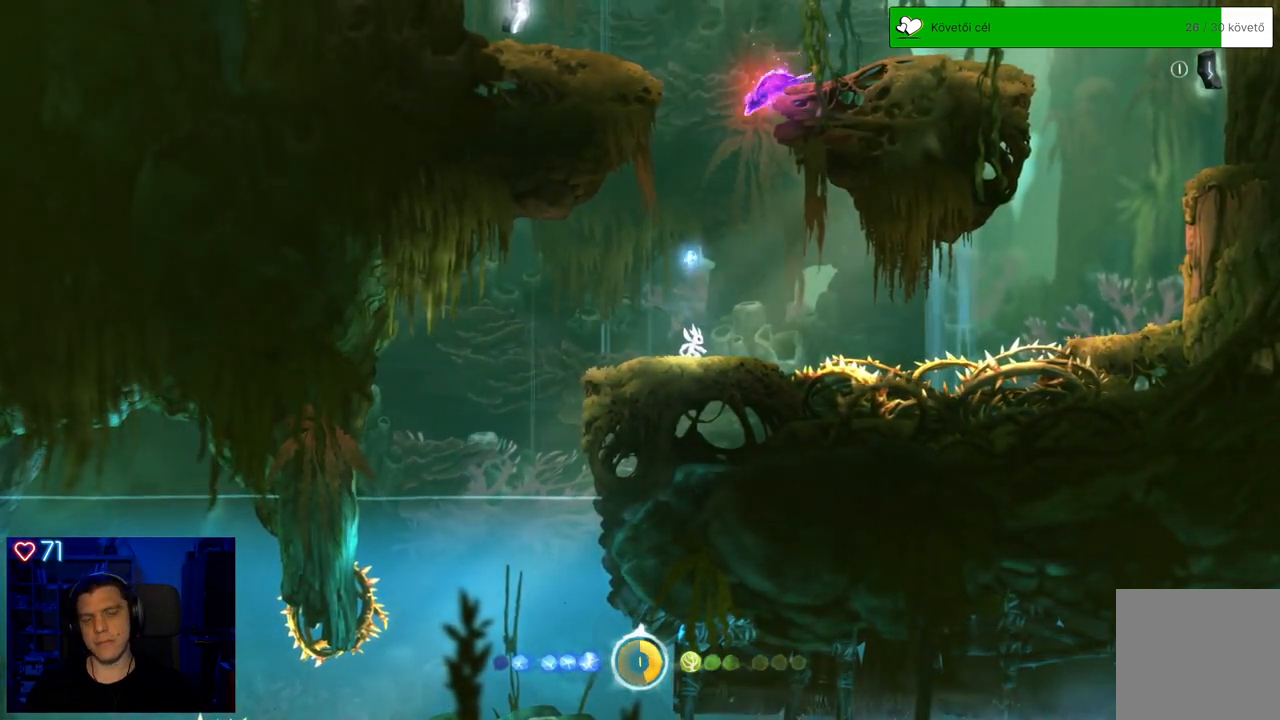
{"buttons": ["X"], "left_stick": "center", "right_stick": "center", "events": [[83, "left_stick", "right"], [233, "left_stick", "center"], [467, "X", "down"]]}
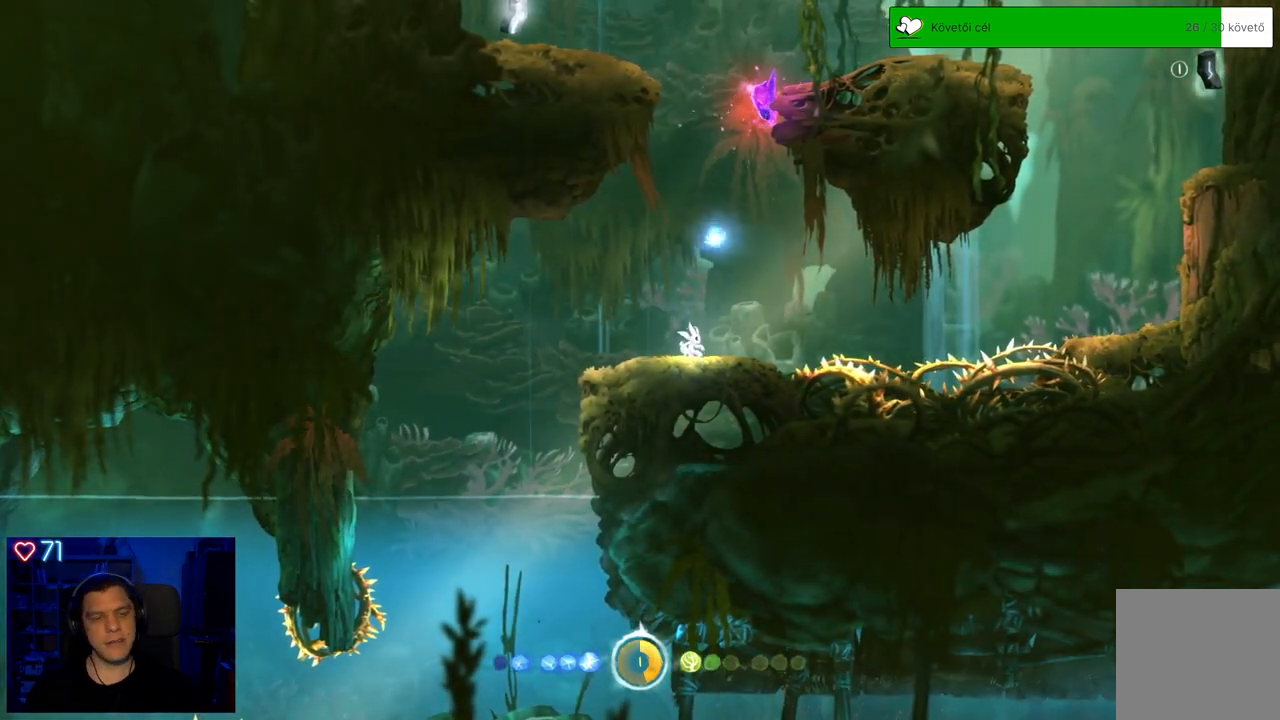
{"buttons": [], "left_stick": "center", "right_stick": "center", "events": [[67, "X", "up"], [167, "X", "down"], [250, "X", "up"], [317, "X", "down"], [417, "X", "up"]]}
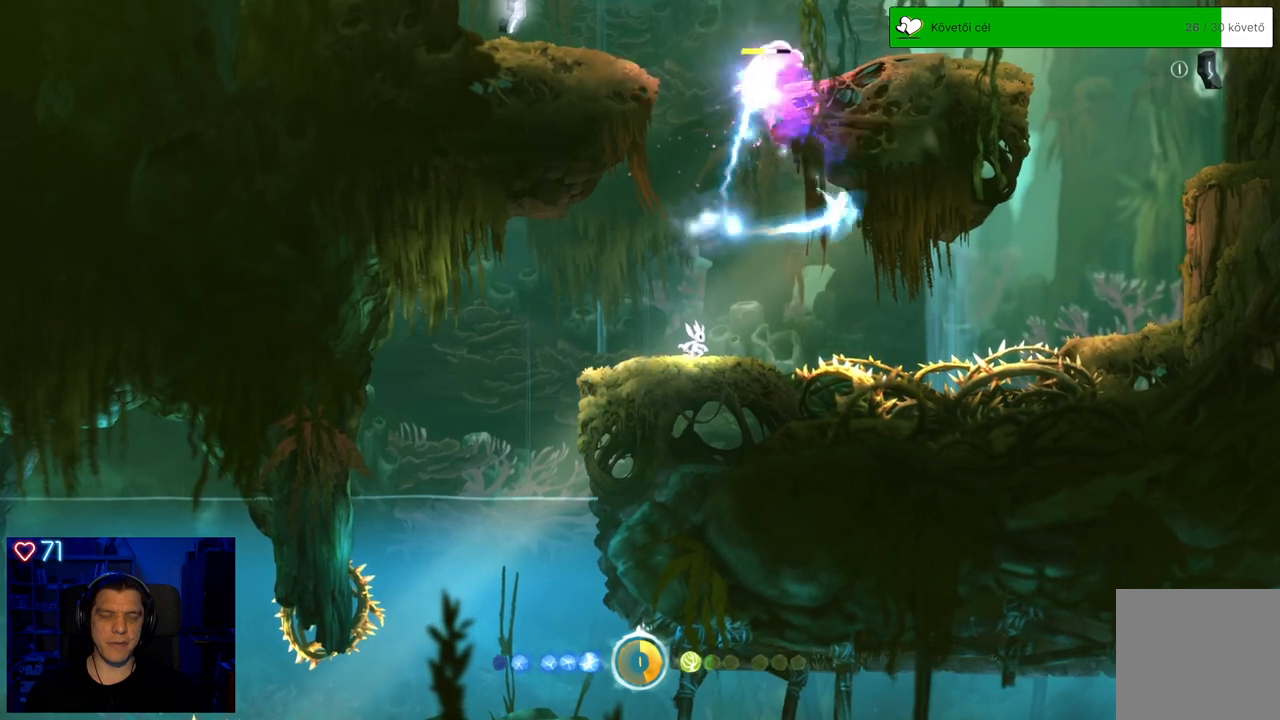
{"buttons": ["X"], "left_stick": "center", "right_stick": "center", "events": [[117, "X", "down"], [217, "X", "up"], [300, "X", "down"], [383, "X", "up"], [467, "X", "down"]]}
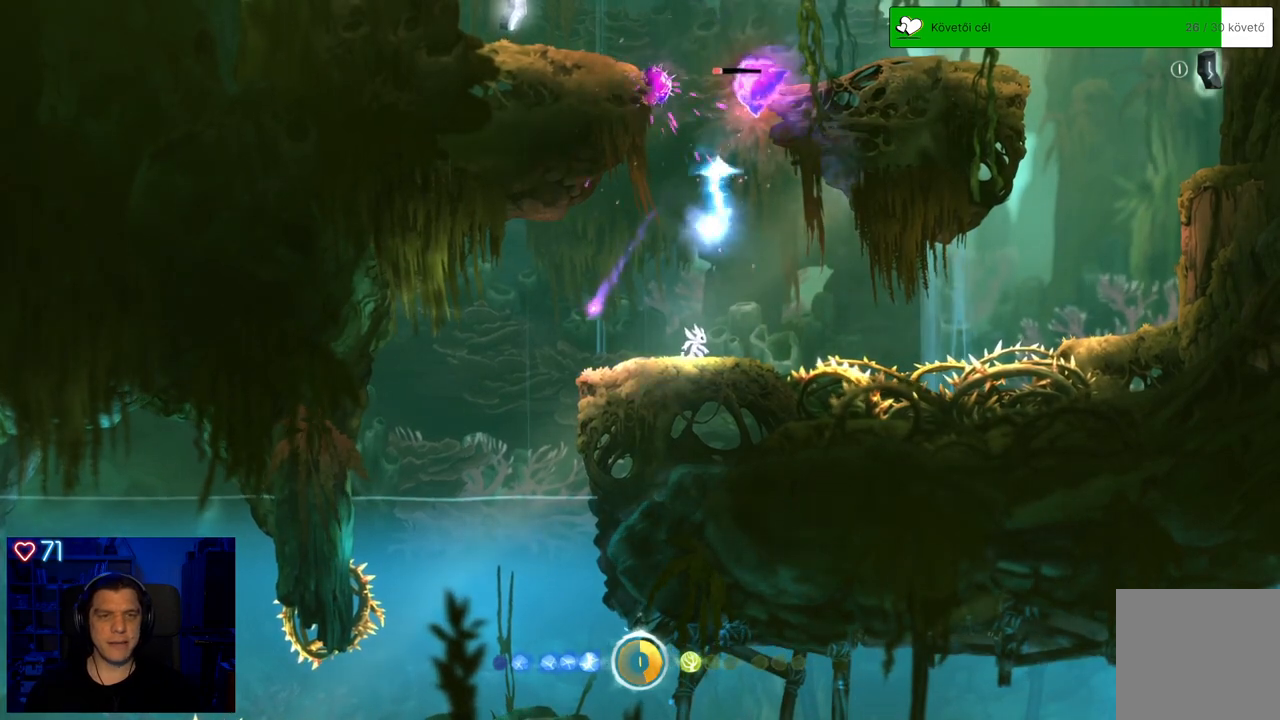
{"buttons": [], "left_stick": "center", "right_stick": "center", "events": [[50, "X", "up"], [133, "X", "down"], [217, "X", "up"], [283, "X", "down"], [383, "X", "up"]]}
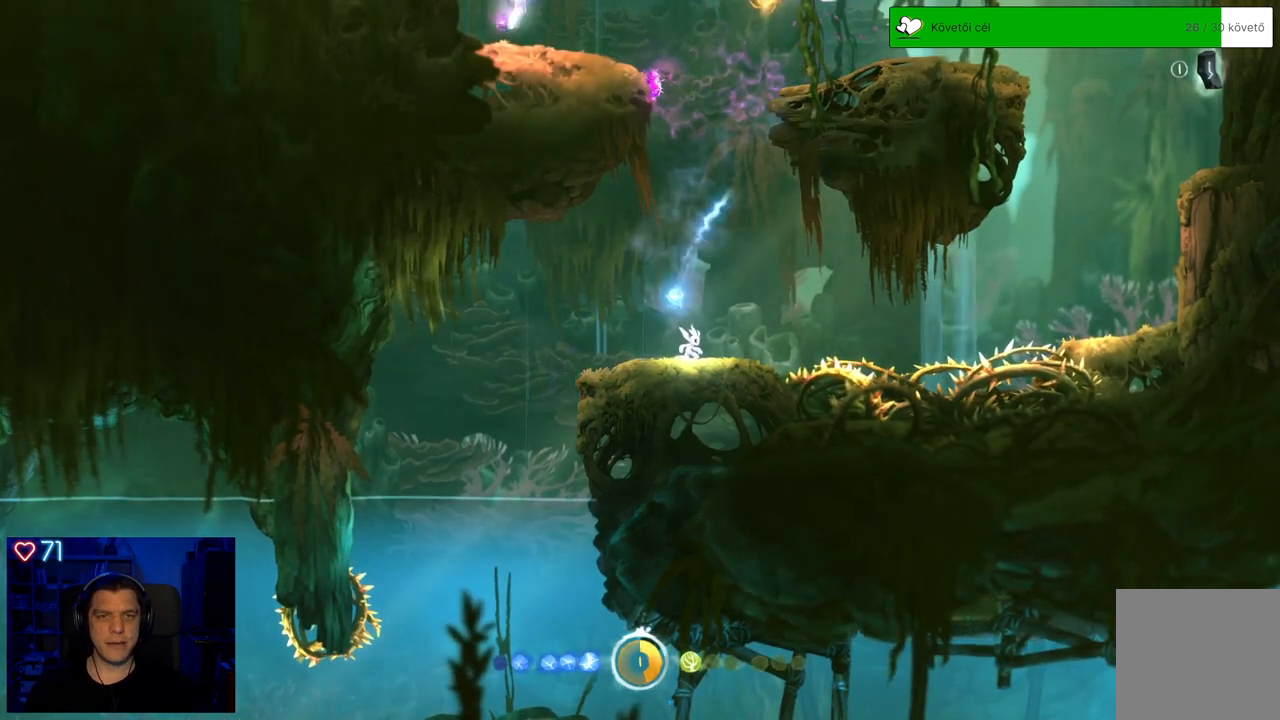
{"buttons": [], "left_stick": "center", "right_stick": "center", "events": []}
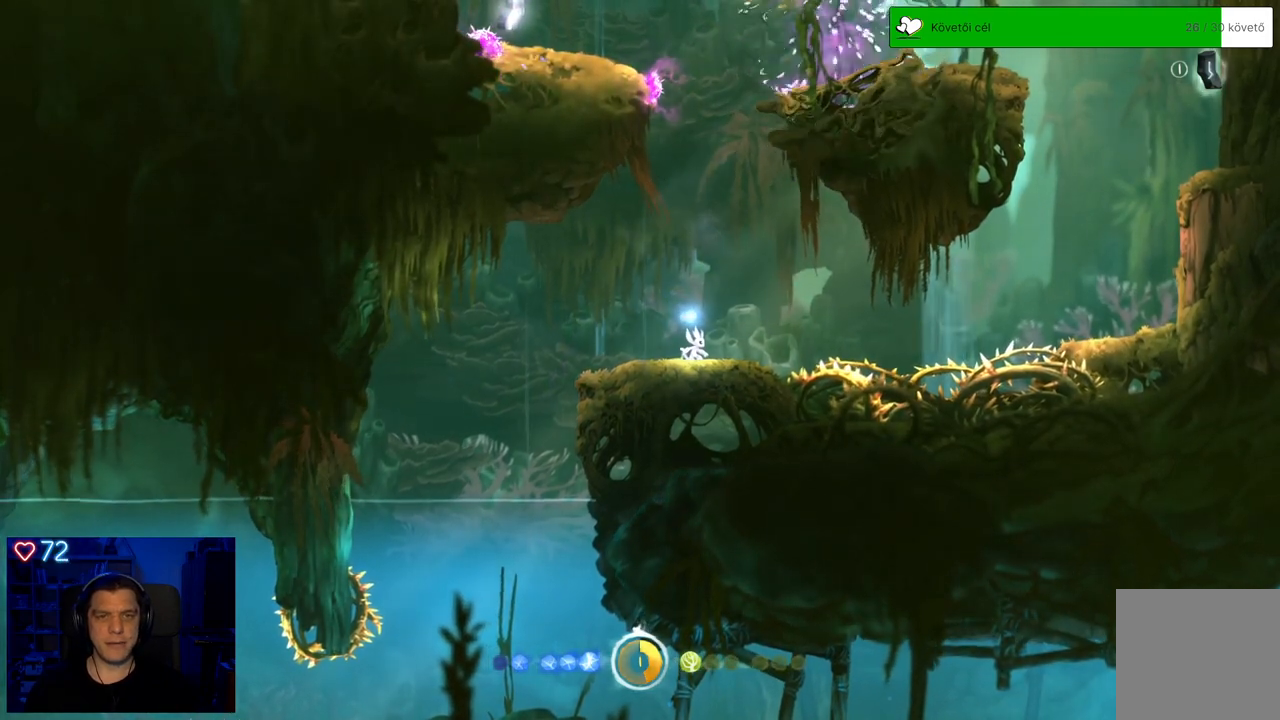
{"buttons": [], "left_stick": "center", "right_stick": "center", "events": []}
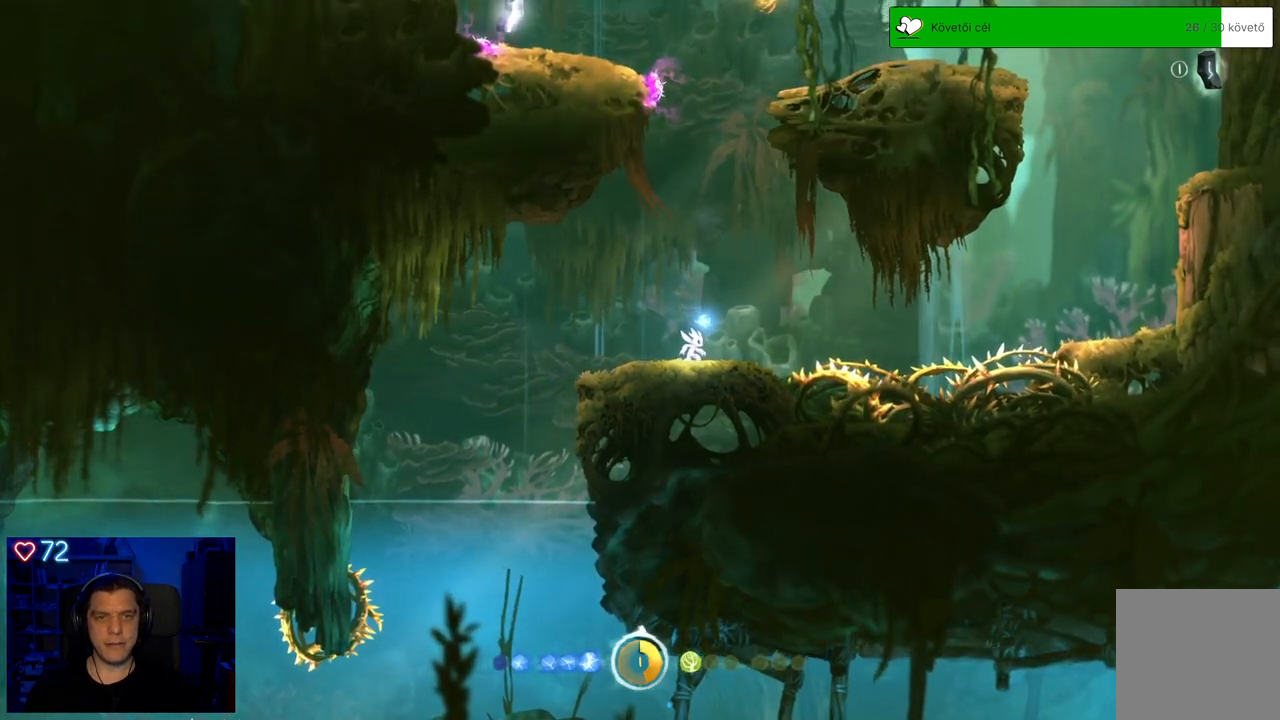
{"buttons": [], "left_stick": "center", "right_stick": "center", "events": []}
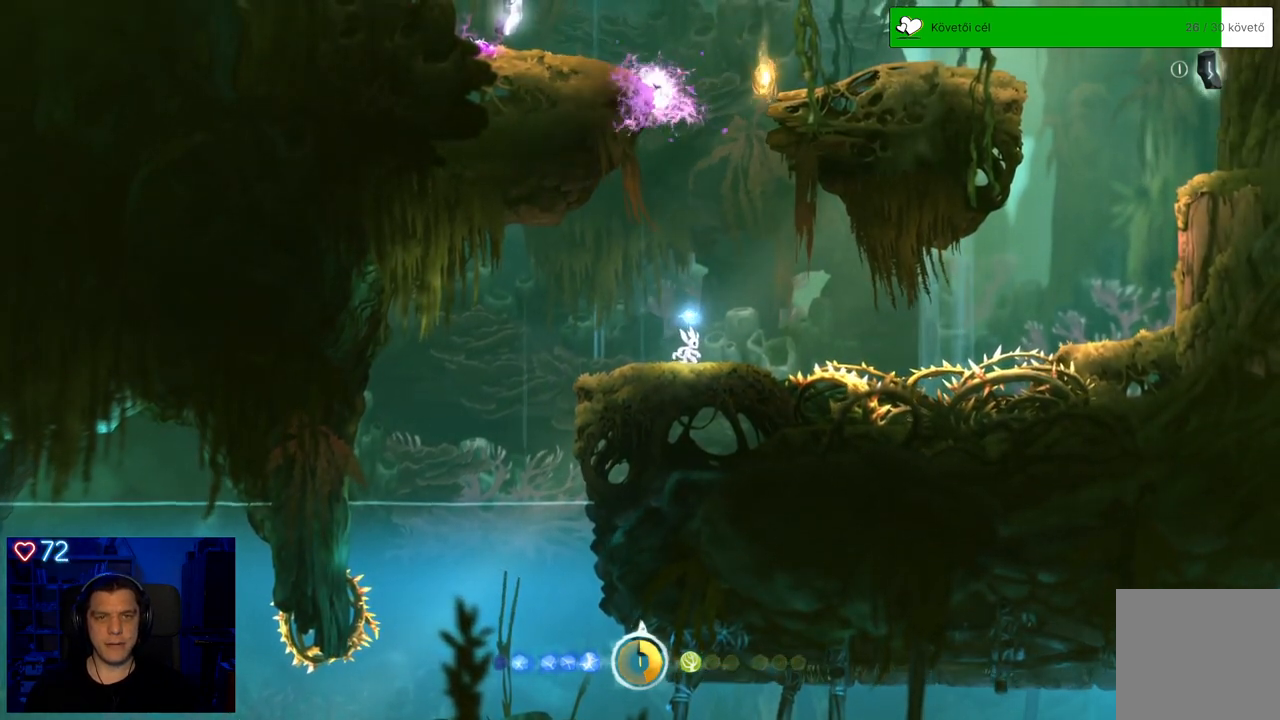
{"buttons": [], "left_stick": "center", "right_stick": "center", "events": []}
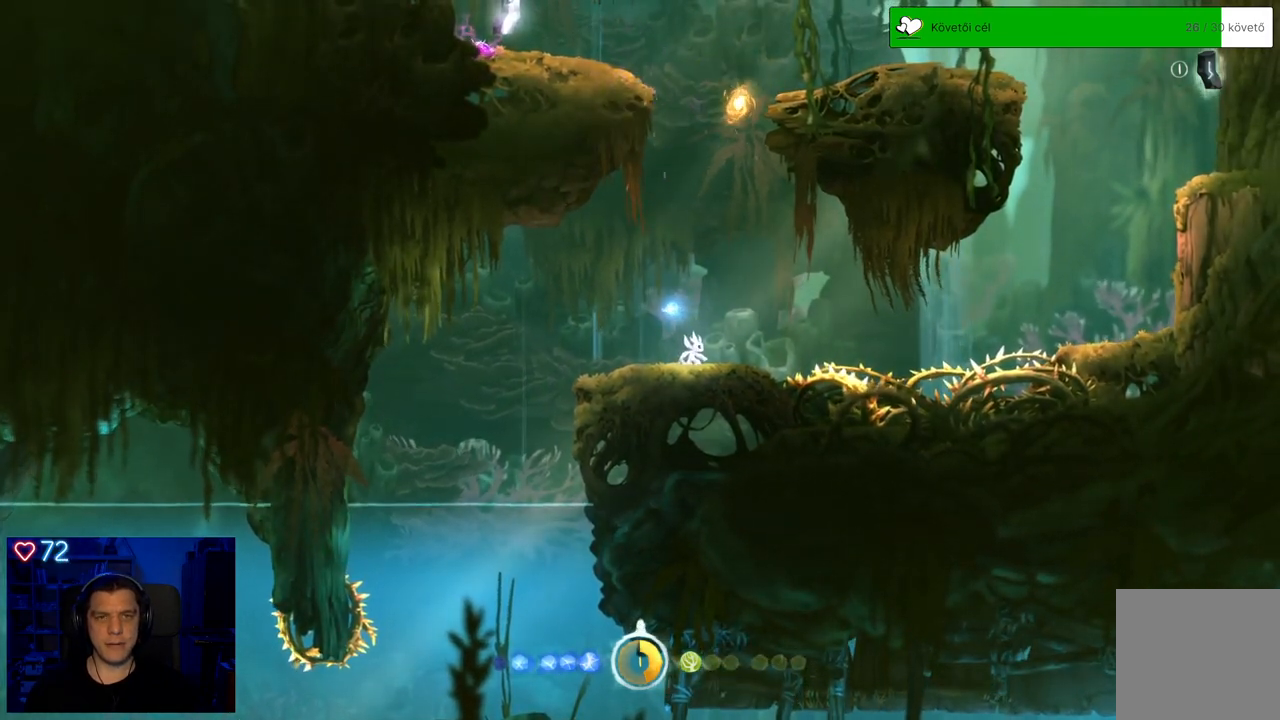
{"buttons": [], "left_stick": "center", "right_stick": "center", "events": []}
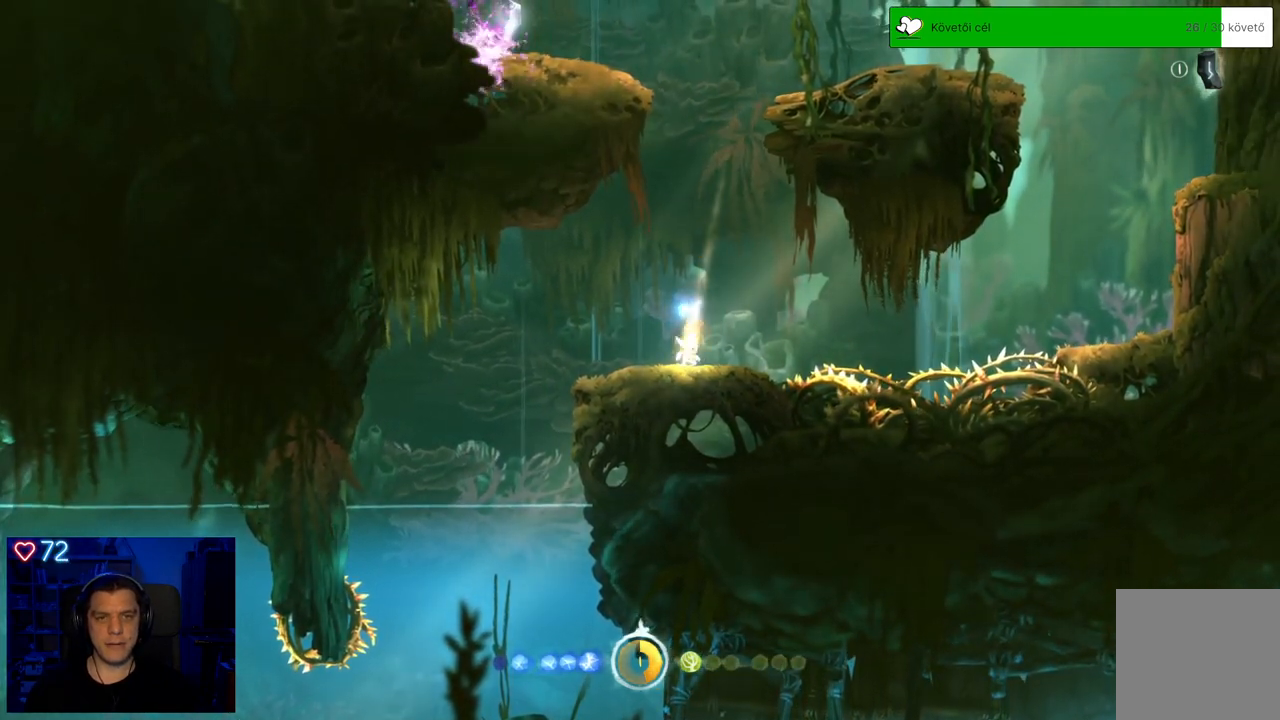
{"buttons": [], "left_stick": "center", "right_stick": "center", "events": []}
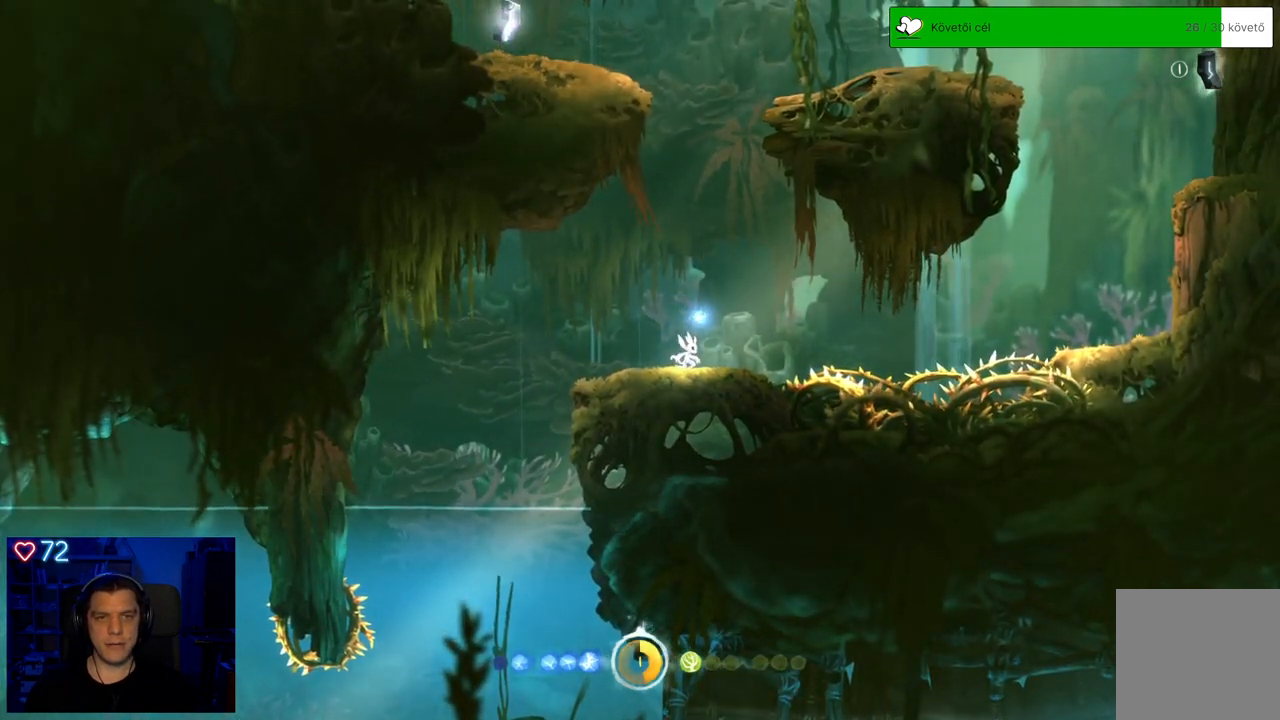
{"buttons": [], "left_stick": "right", "right_stick": "center", "events": [[300, "left_stick", "right"]]}
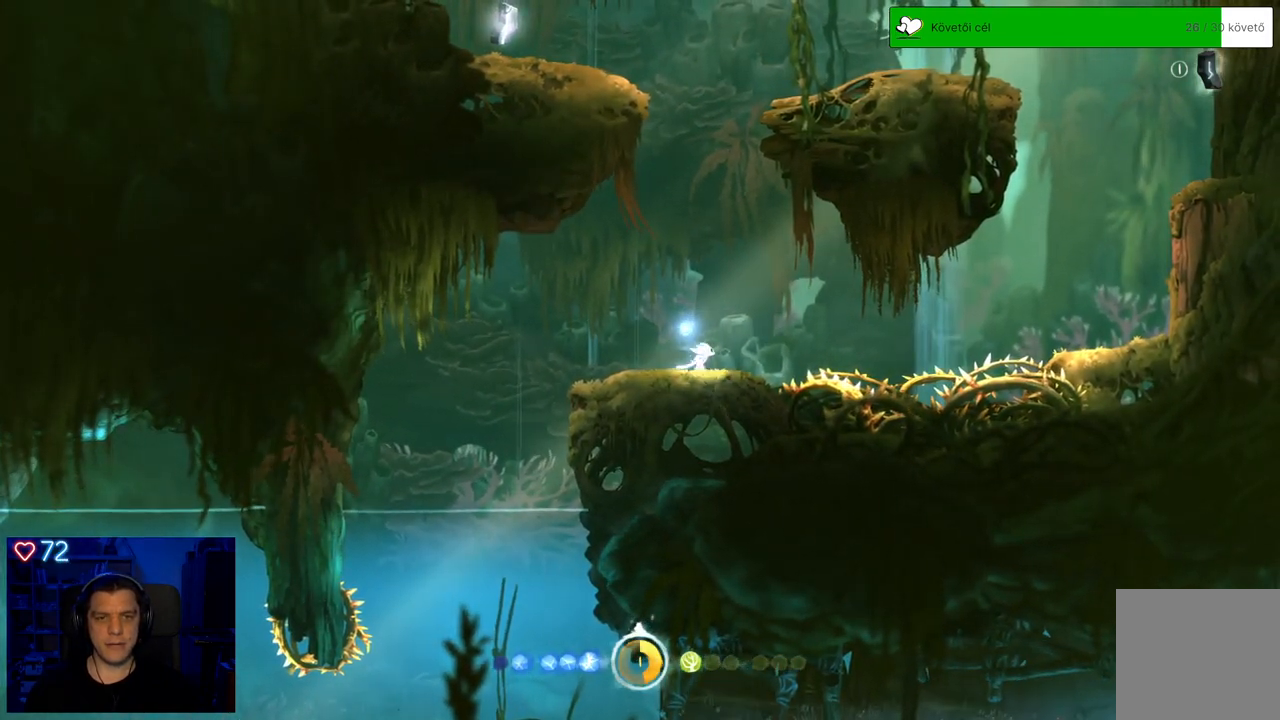
{"buttons": [], "left_stick": "right", "right_stick": "center", "events": [[183, "A", "down"], [433, "A", "up"]]}
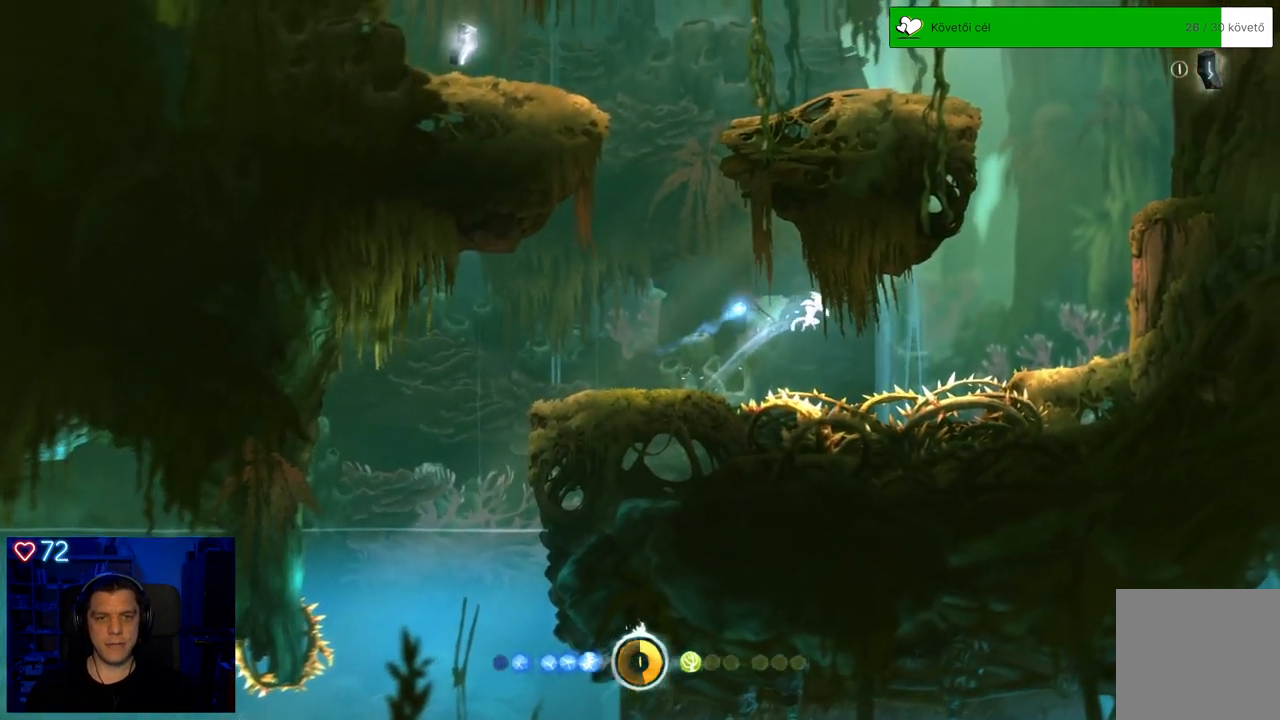
{"buttons": ["A"], "left_stick": "right", "right_stick": "center", "events": [[283, "A", "down"]]}
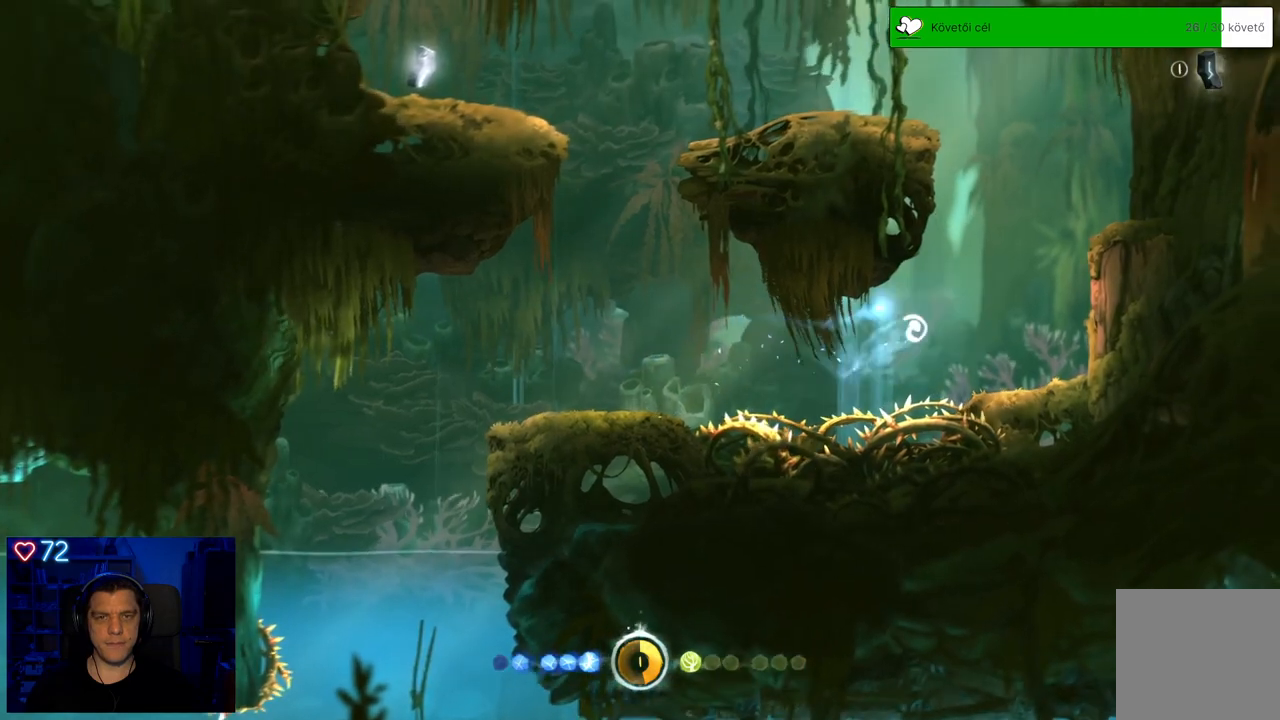
{"buttons": [], "left_stick": "right", "right_stick": "center", "events": [[317, "A", "up"]]}
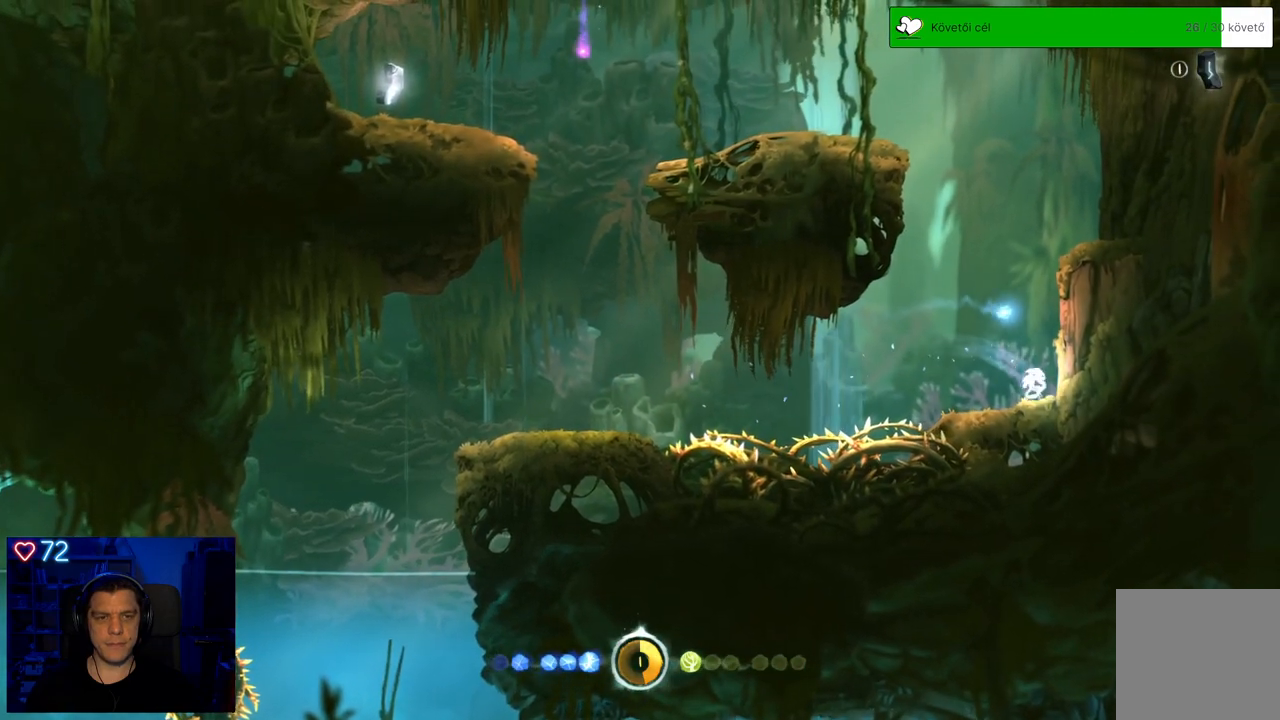
{"buttons": [], "left_stick": "right", "right_stick": "center", "events": [[133, "A", "down"], [467, "A", "up"]]}